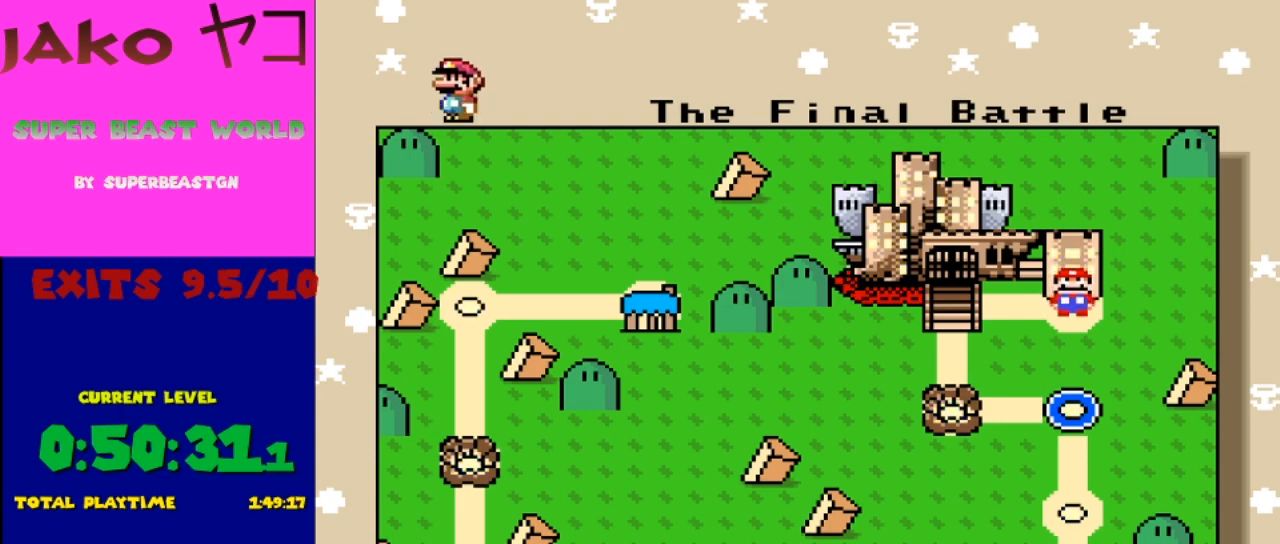
Gameplay with a controller (Nintendo layout); each line is a JSON object with the inputs held at the frame after it. "events" lists button and stick changes between this image and that frame as [ms after this image, input, new state], when the widget could be followed in between. Not read: L3 R3.
{"buttons": [], "events": [[267, "A", "down"], [433, "A", "up"]]}
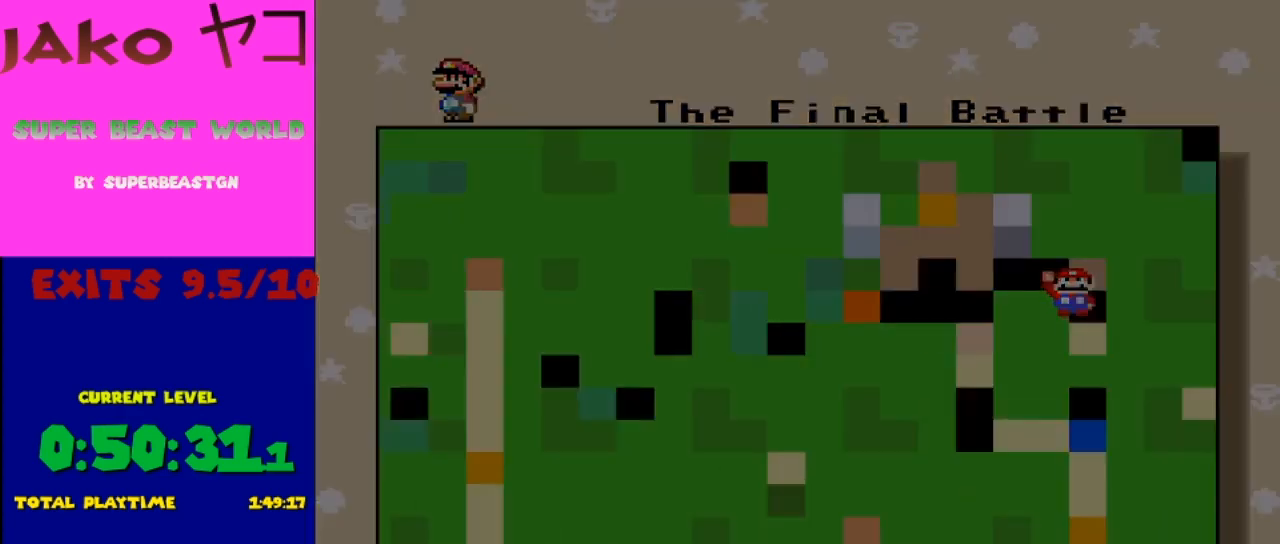
{"buttons": [], "events": []}
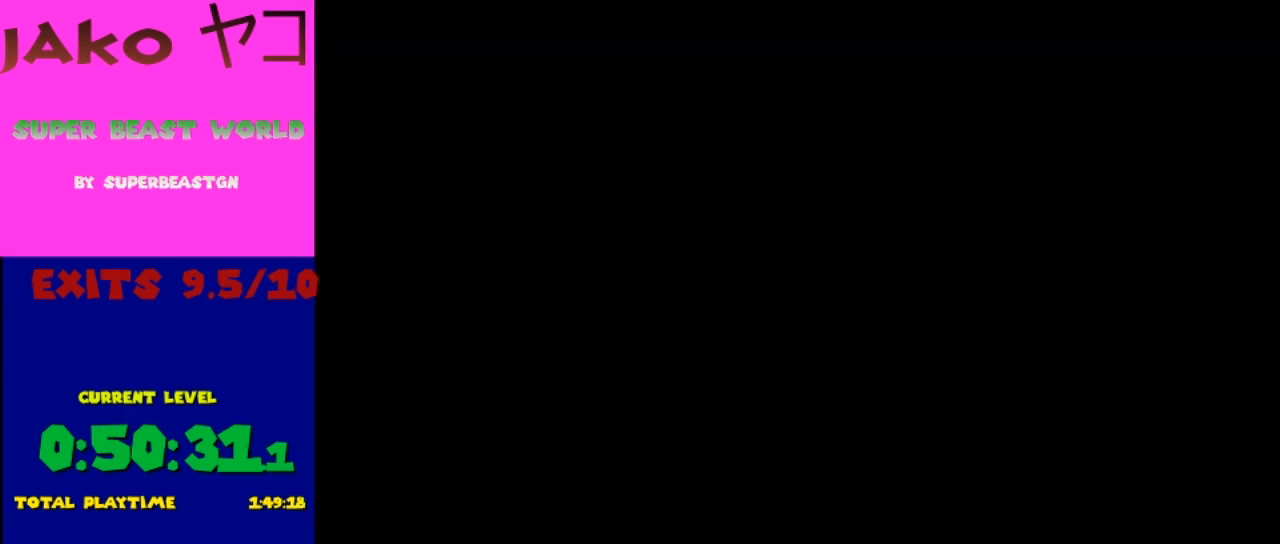
{"buttons": [], "events": []}
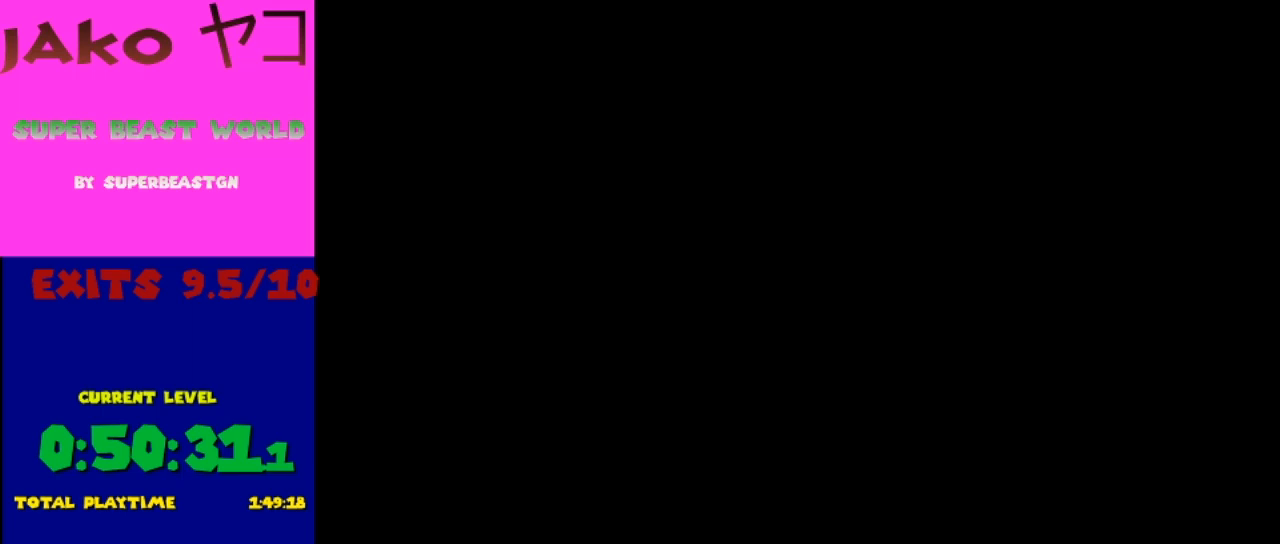
{"buttons": [], "events": []}
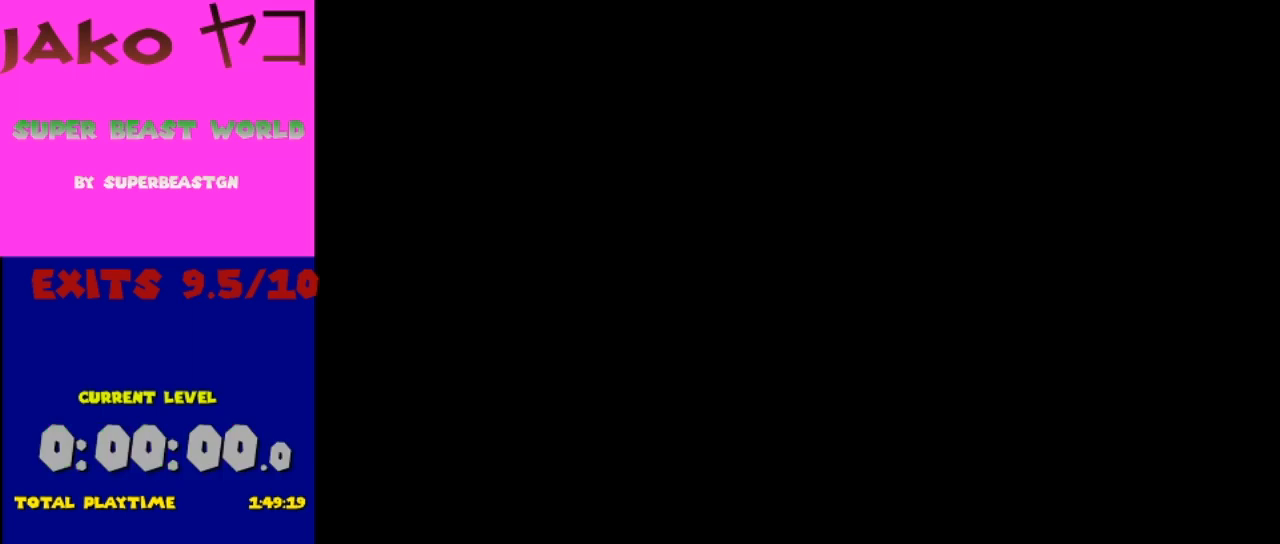
{"buttons": [], "events": []}
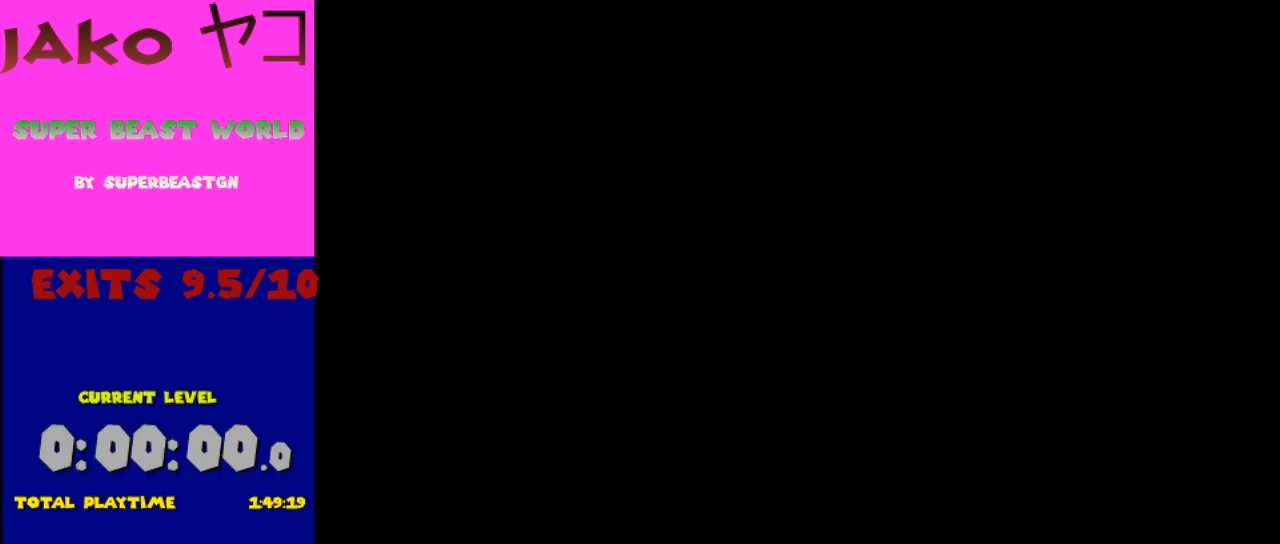
{"buttons": [], "events": []}
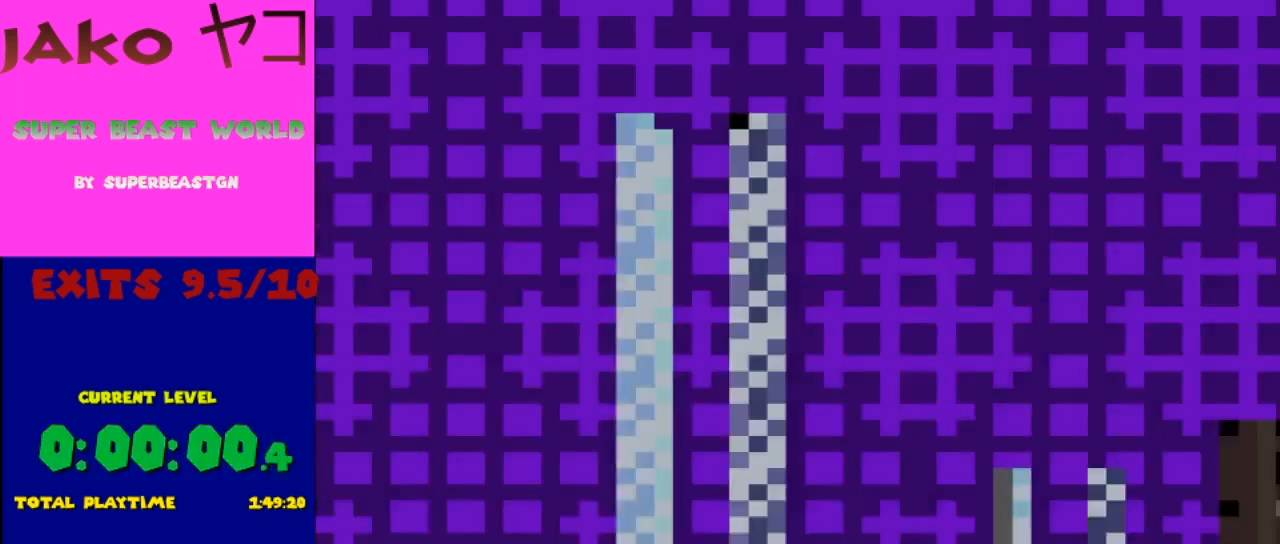
{"buttons": [], "events": []}
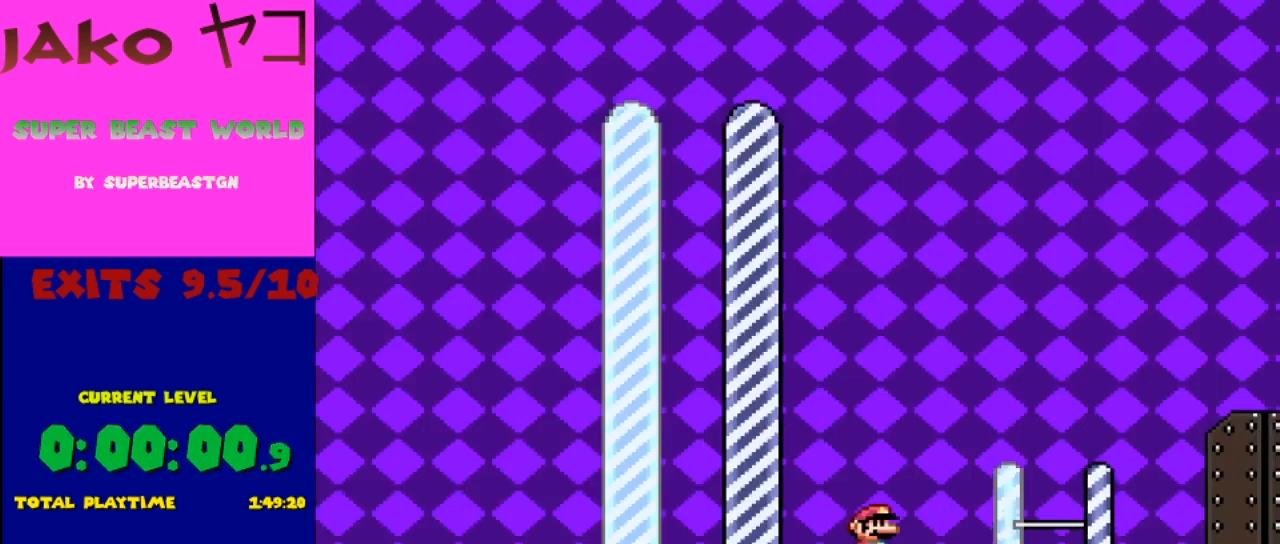
{"buttons": ["Y", "DPAD_RIGHT"], "events": [[33, "Y", "down"], [167, "DPAD_RIGHT", "down"]]}
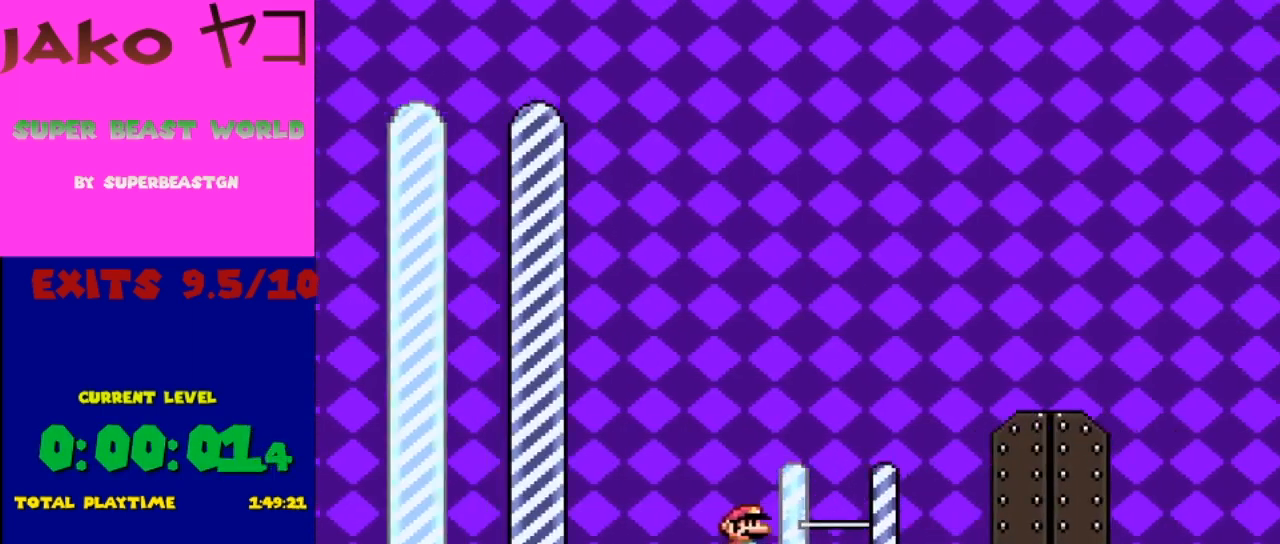
{"buttons": ["Y", "DPAD_RIGHT"], "events": []}
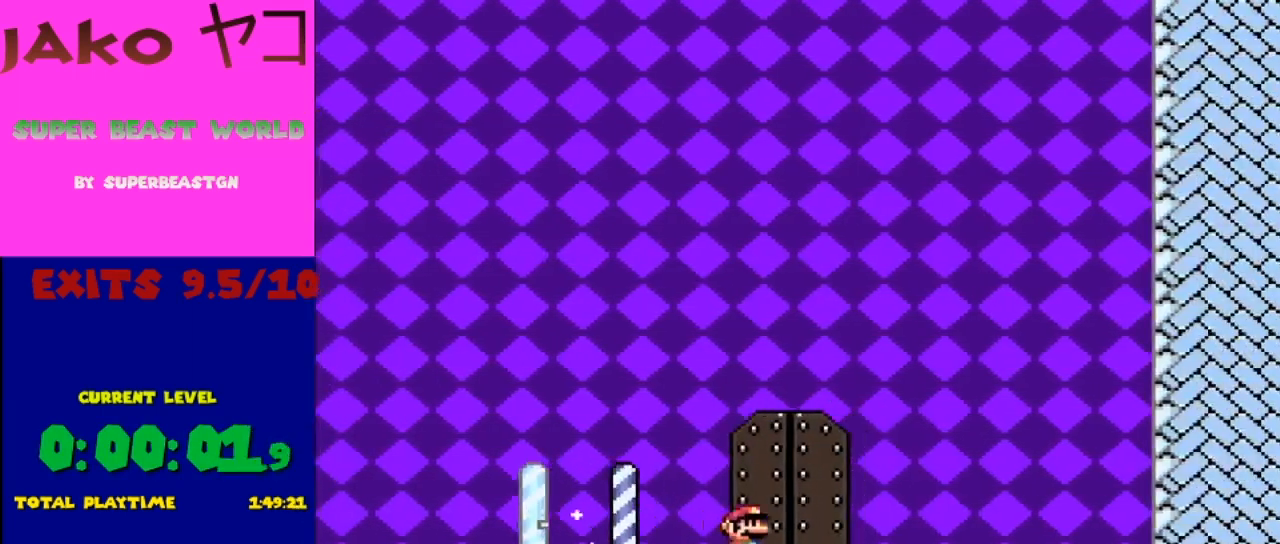
{"buttons": ["Y", "DPAD_LEFT"], "events": [[233, "DPAD_RIGHT", "up"], [300, "DPAD_LEFT", "down"]]}
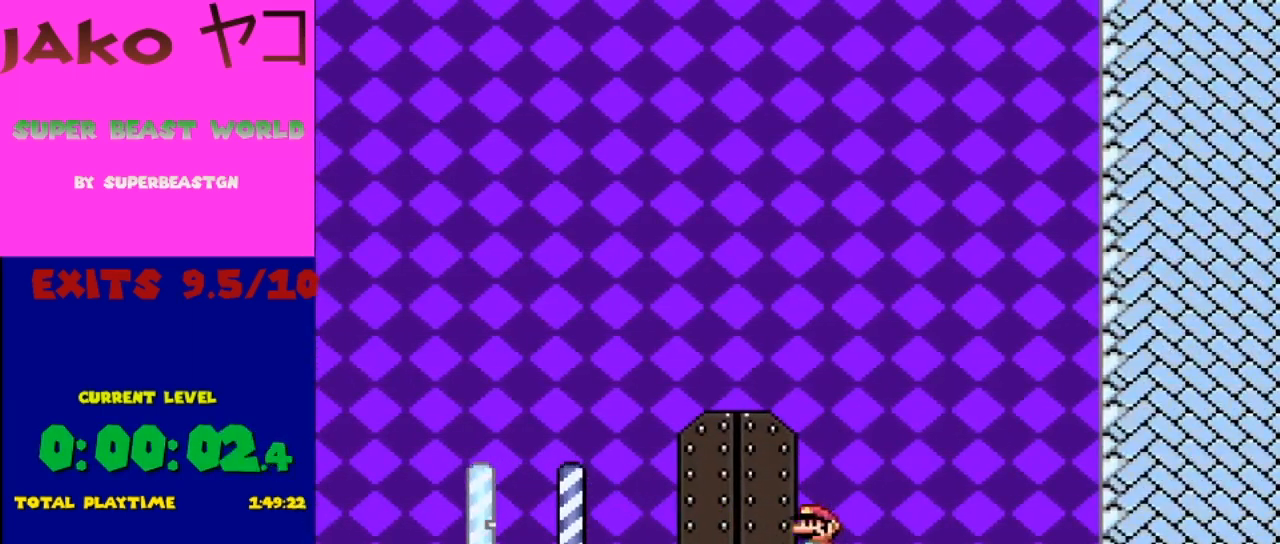
{"buttons": [], "events": [[133, "DPAD_LEFT", "up"], [367, "DPAD_UP", "down"], [400, "Y", "up"], [467, "DPAD_UP", "up"]]}
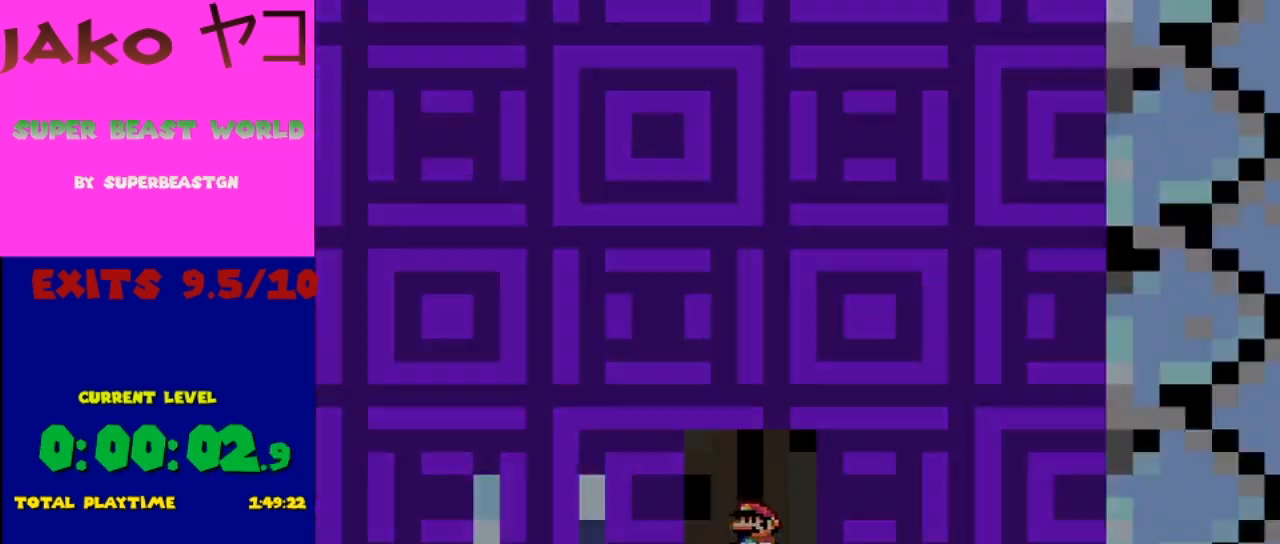
{"buttons": [], "events": []}
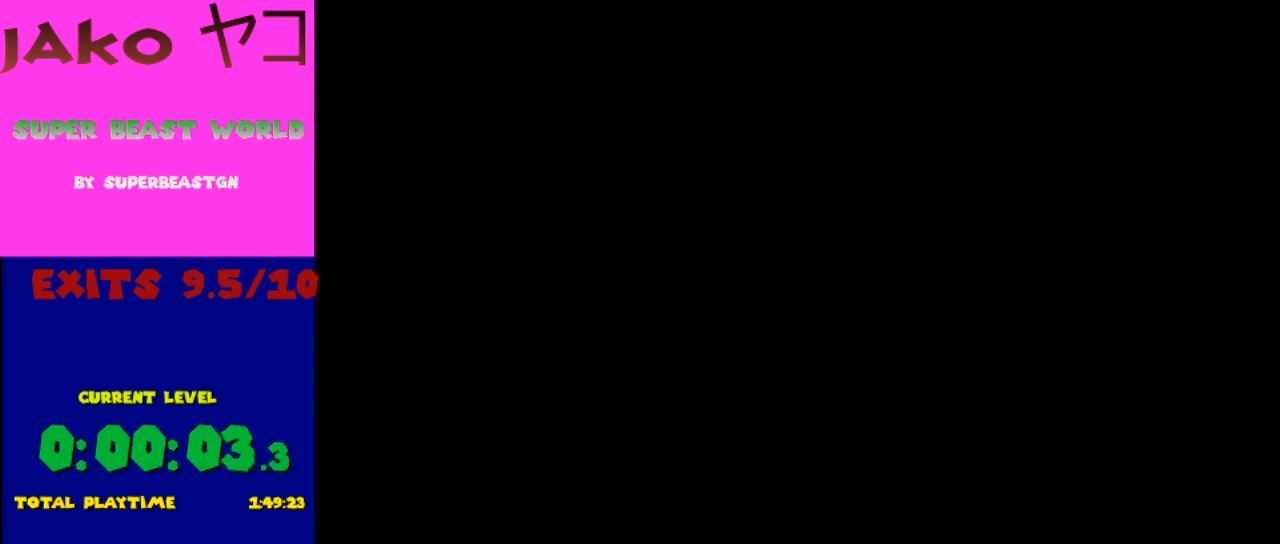
{"buttons": [], "events": []}
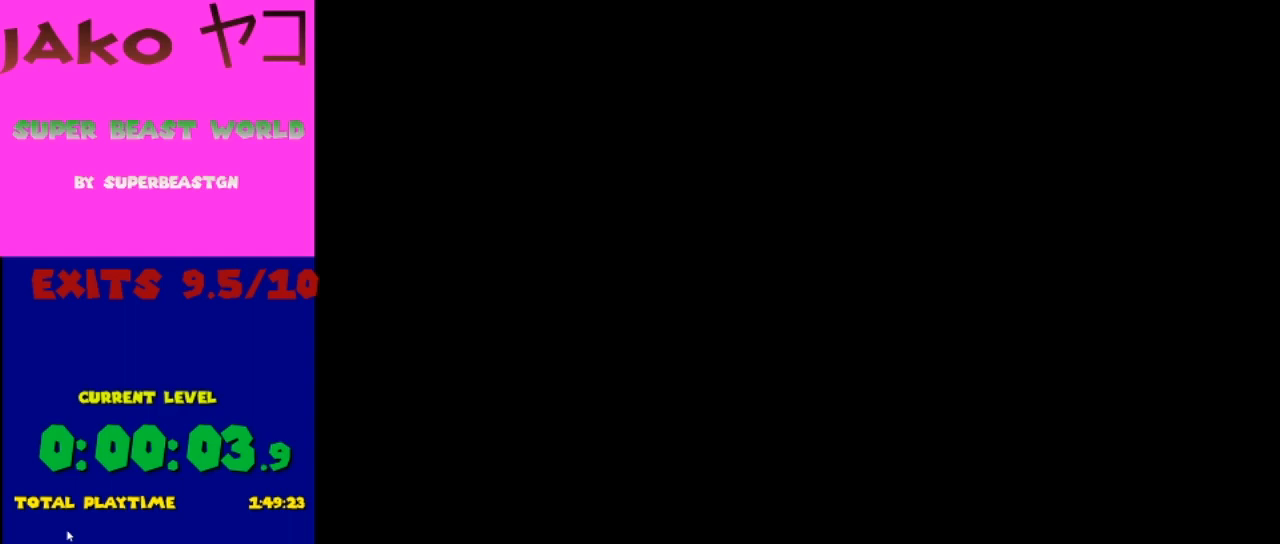
{"buttons": [], "events": []}
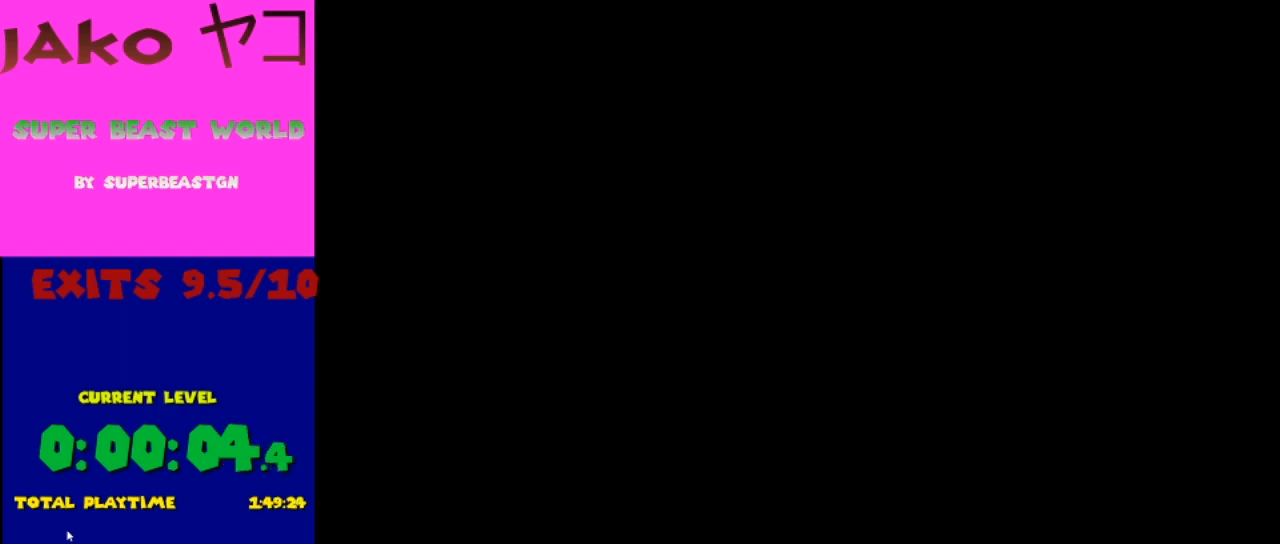
{"buttons": ["Y"], "events": [[133, "Y", "down"]]}
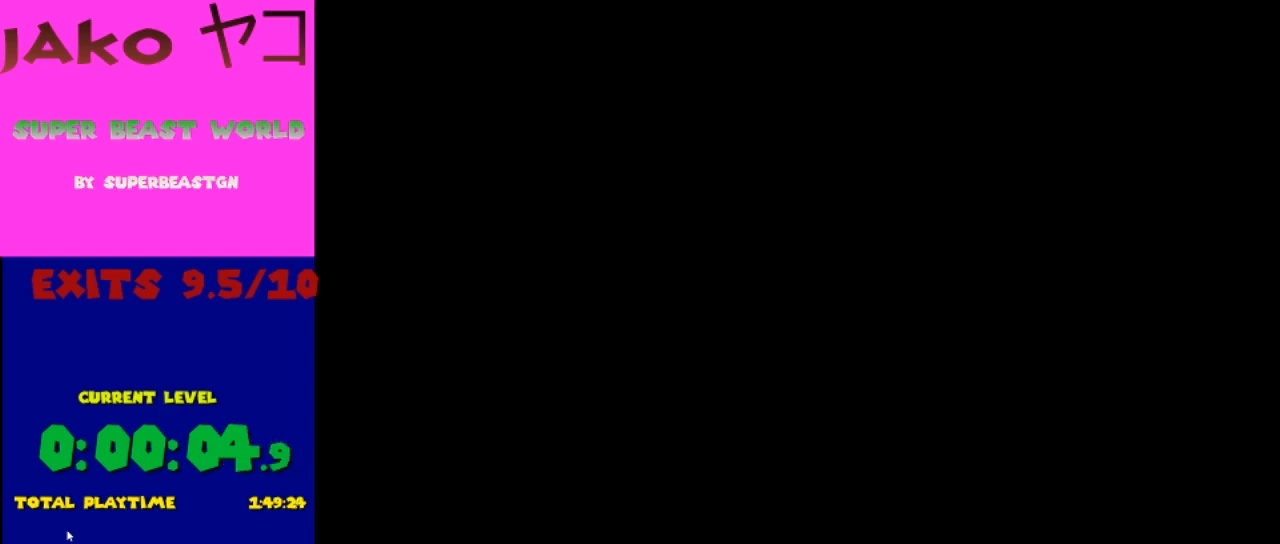
{"buttons": ["Y"], "events": []}
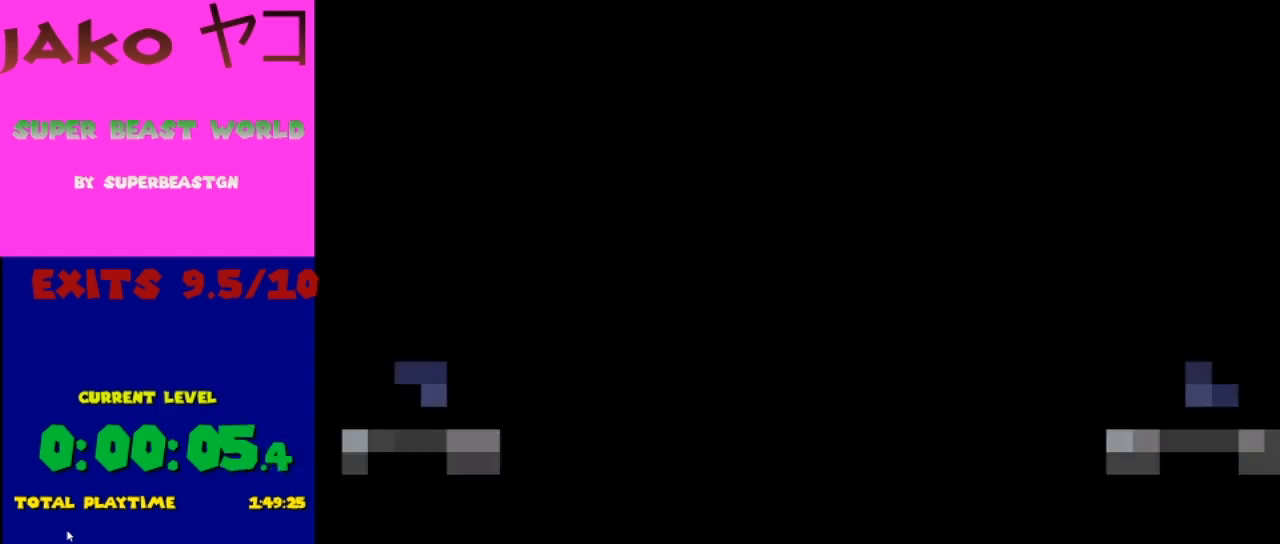
{"buttons": ["Y"], "events": []}
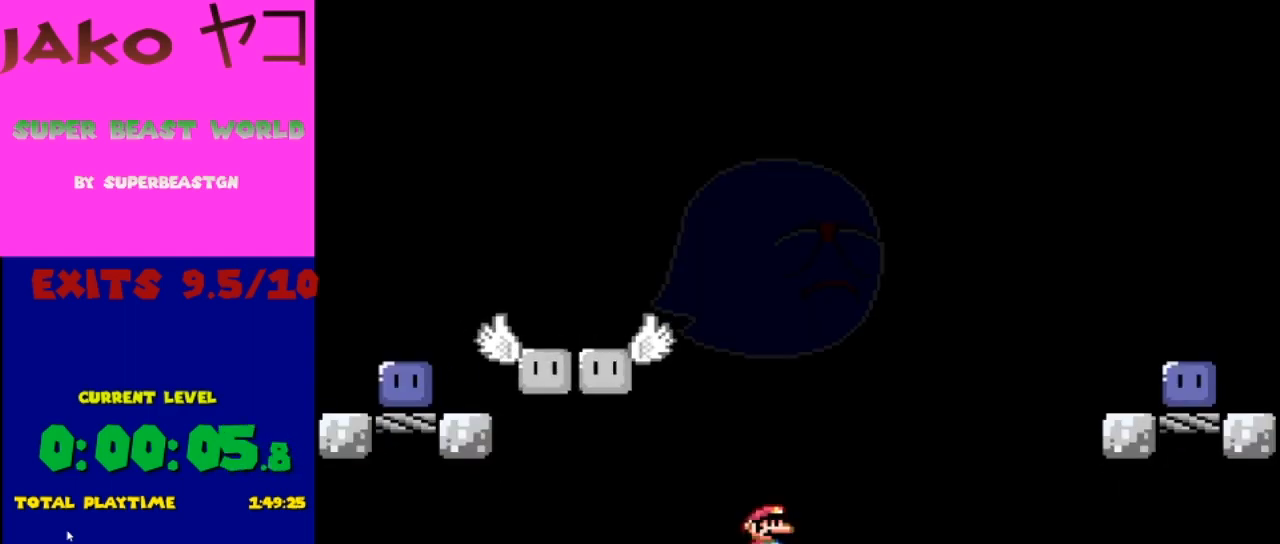
{"buttons": ["Y"], "events": [[167, "Y", "up"], [267, "Y", "down"]]}
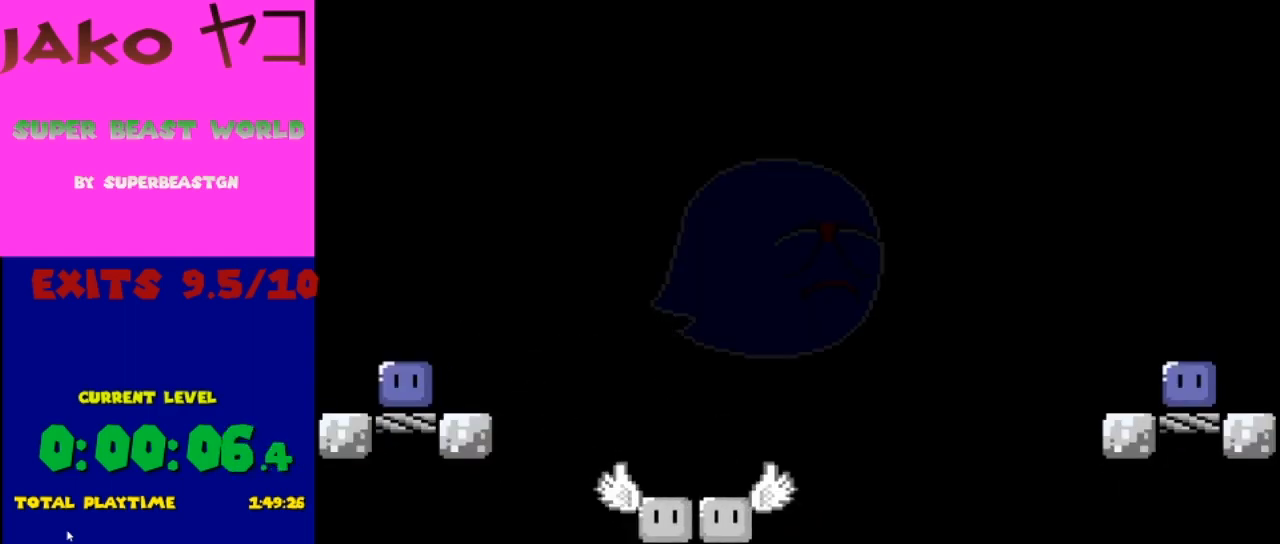
{"buttons": ["Y"], "events": [[67, "B", "down"], [67, "DPAD_RIGHT", "down"], [200, "DPAD_RIGHT", "up"], [300, "DPAD_LEFT", "down"], [367, "B", "up"], [433, "DPAD_LEFT", "up"]]}
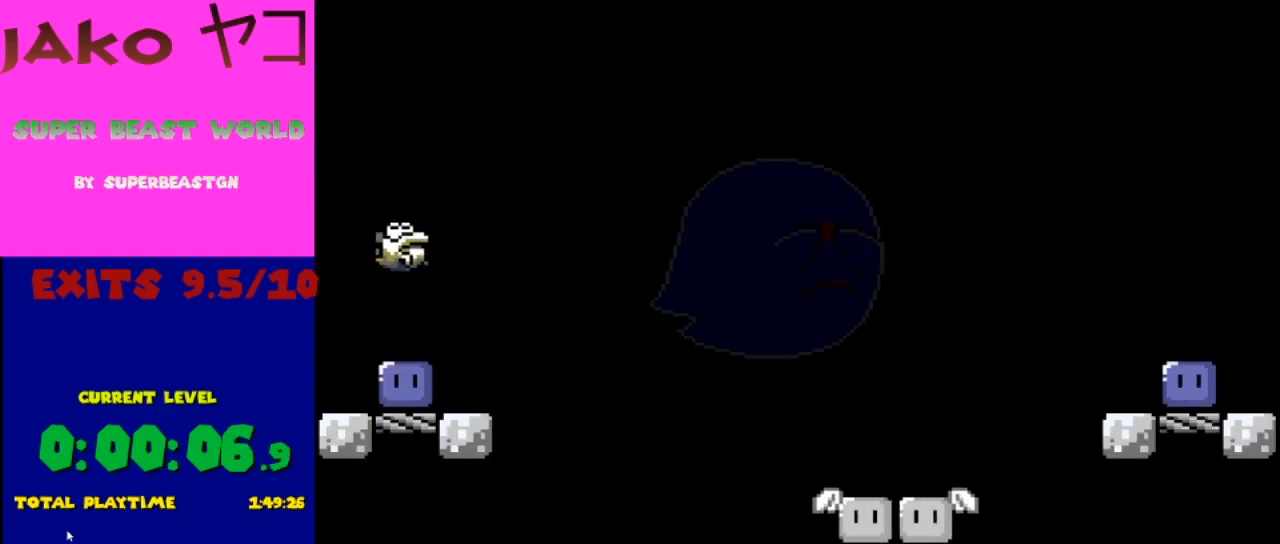
{"buttons": ["Y"], "events": [[200, "DPAD_RIGHT", "down"], [233, "DPAD_RIGHT", "up"]]}
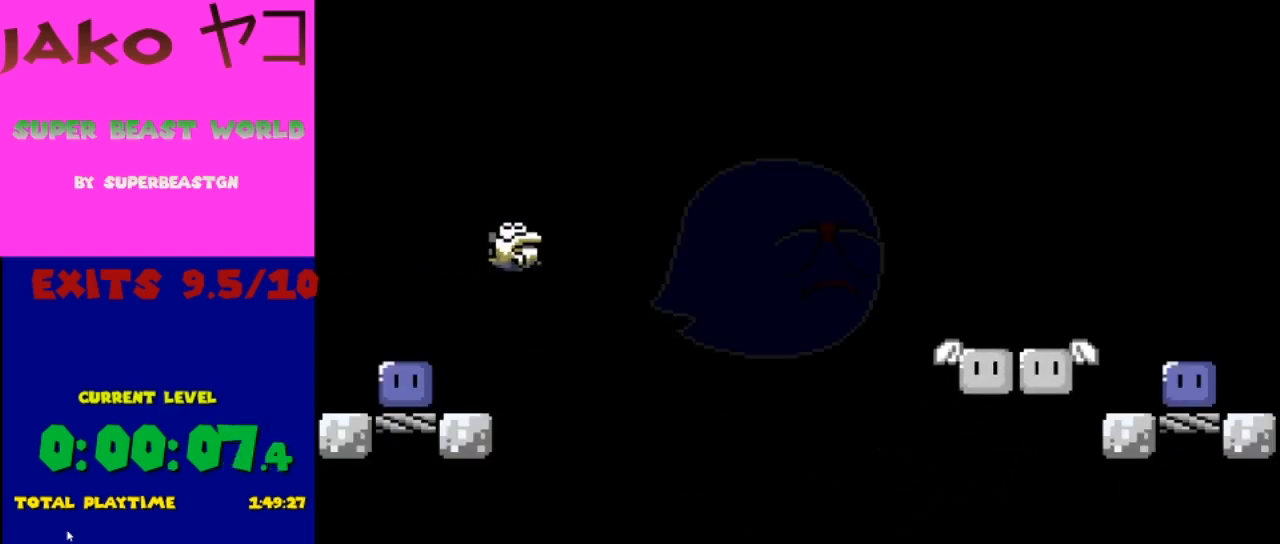
{"buttons": ["Y", "DPAD_UP"], "events": [[67, "DPAD_UP", "down"]]}
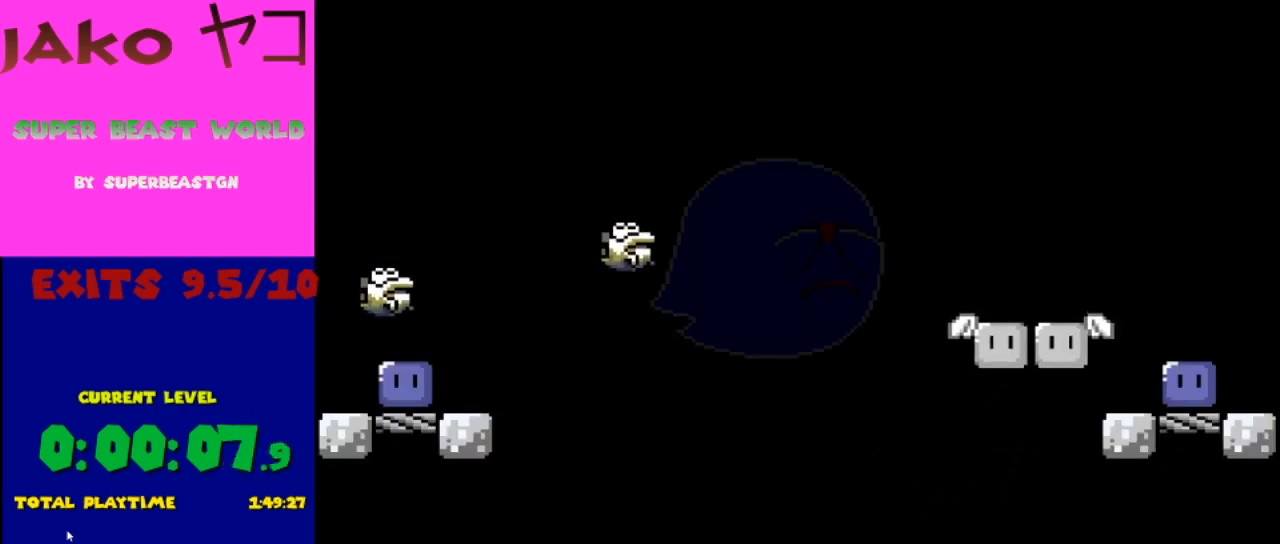
{"buttons": ["Y"], "events": [[500, "DPAD_UP", "up"]]}
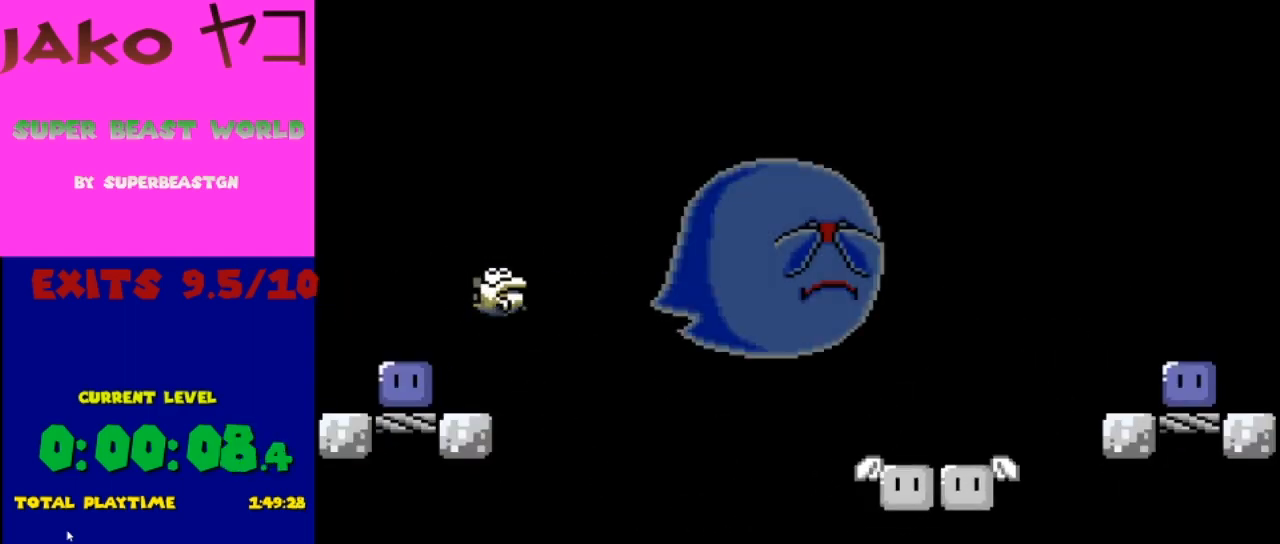
{"buttons": ["Y", "DPAD_UP"], "events": [[33, "DPAD_LEFT", "down"], [67, "B", "down"], [133, "DPAD_LEFT", "up"], [233, "B", "up"], [233, "DPAD_RIGHT", "down"], [400, "DPAD_RIGHT", "up"], [500, "DPAD_UP", "down"]]}
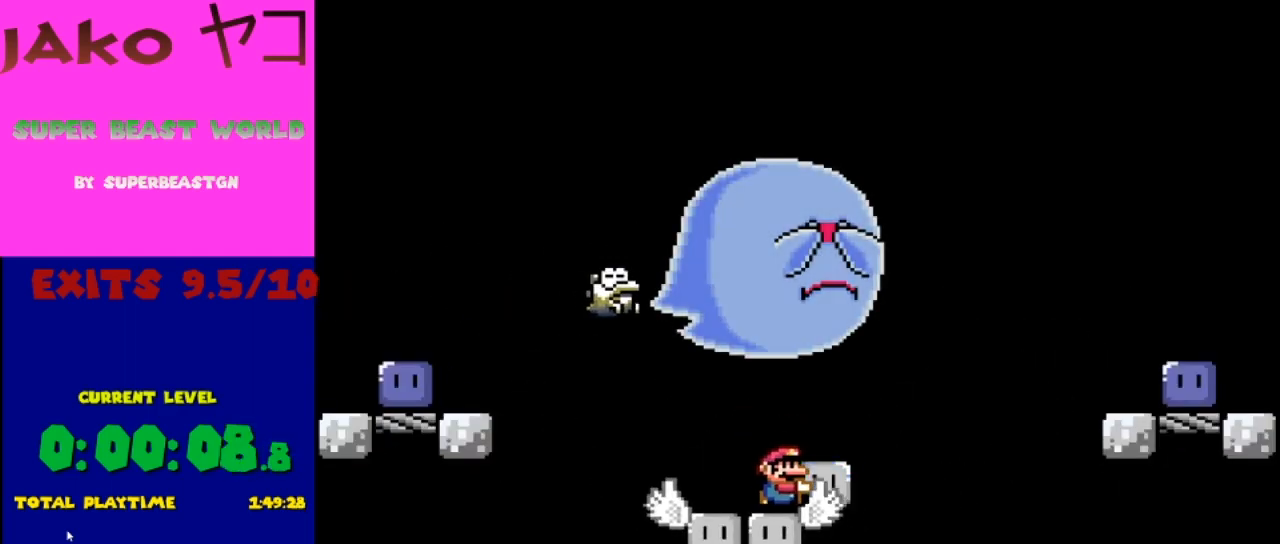
{"buttons": ["Y"], "events": [[200, "DPAD_UP", "up"], [200, "Y", "up"], [367, "DPAD_RIGHT", "down"], [467, "DPAD_RIGHT", "up"], [467, "Y", "down"]]}
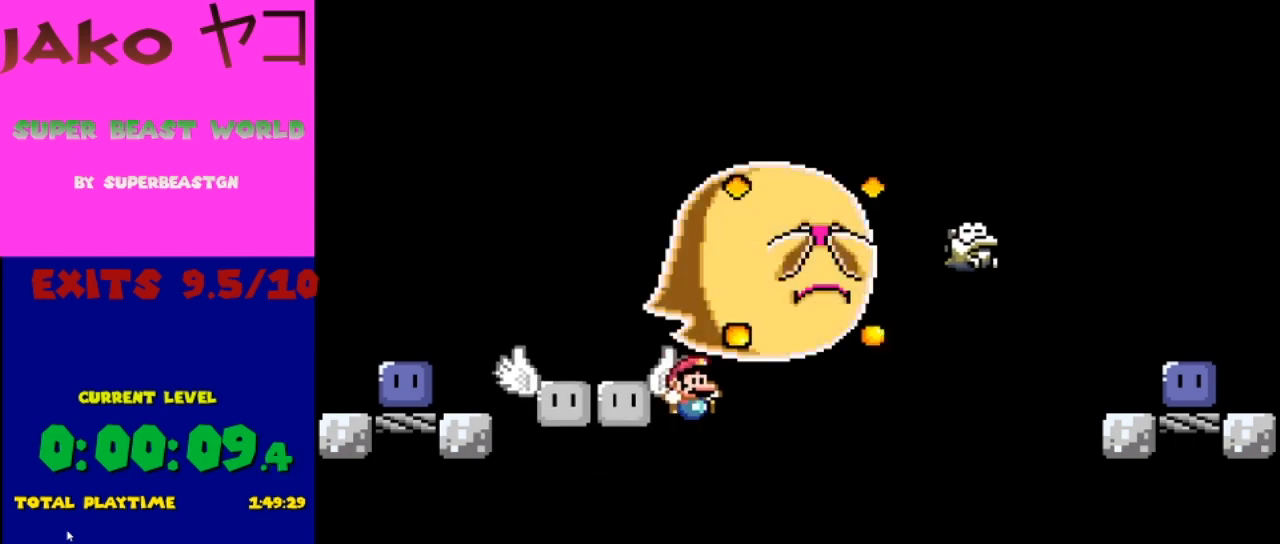
{"buttons": ["Y"], "events": [[67, "DPAD_RIGHT", "down"], [200, "DPAD_RIGHT", "up"], [367, "DPAD_LEFT", "down"], [500, "DPAD_LEFT", "up"]]}
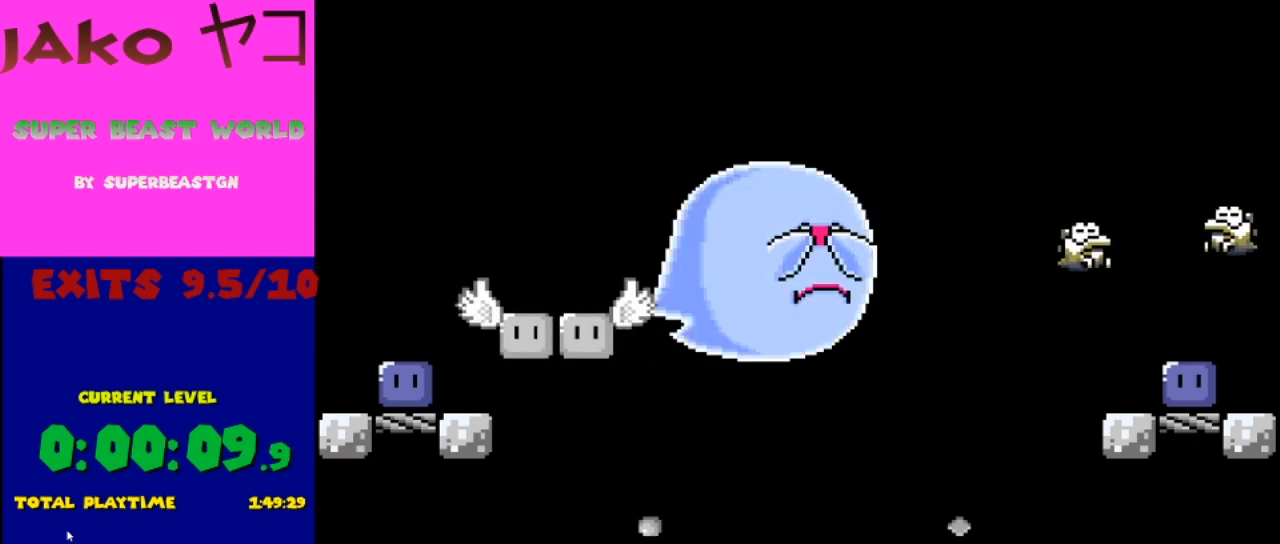
{"buttons": ["B", "Y"], "events": [[300, "B", "down"]]}